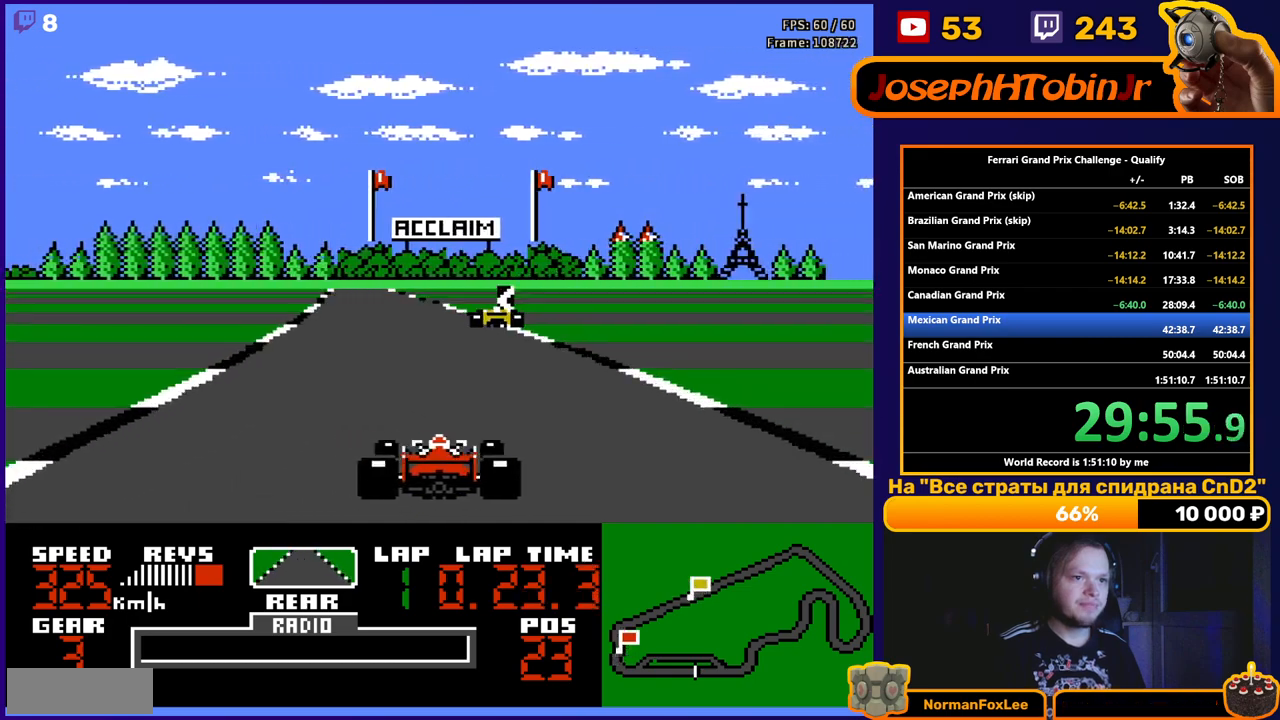
Gameplay with a controller (Nintendo layout); each line is a JSON object with the inputs held at the frame after it. "events" lists button and stick changes between this image and that frame as [ms after this image, input, new state], when the widget could be followed in between. Not read: L3 R3.
{"buttons": ["A", "DPAD_LEFT"], "events": [[117, "DPAD_LEFT", "down"], [267, "DPAD_LEFT", "up"], [317, "DPAD_LEFT", "down"]]}
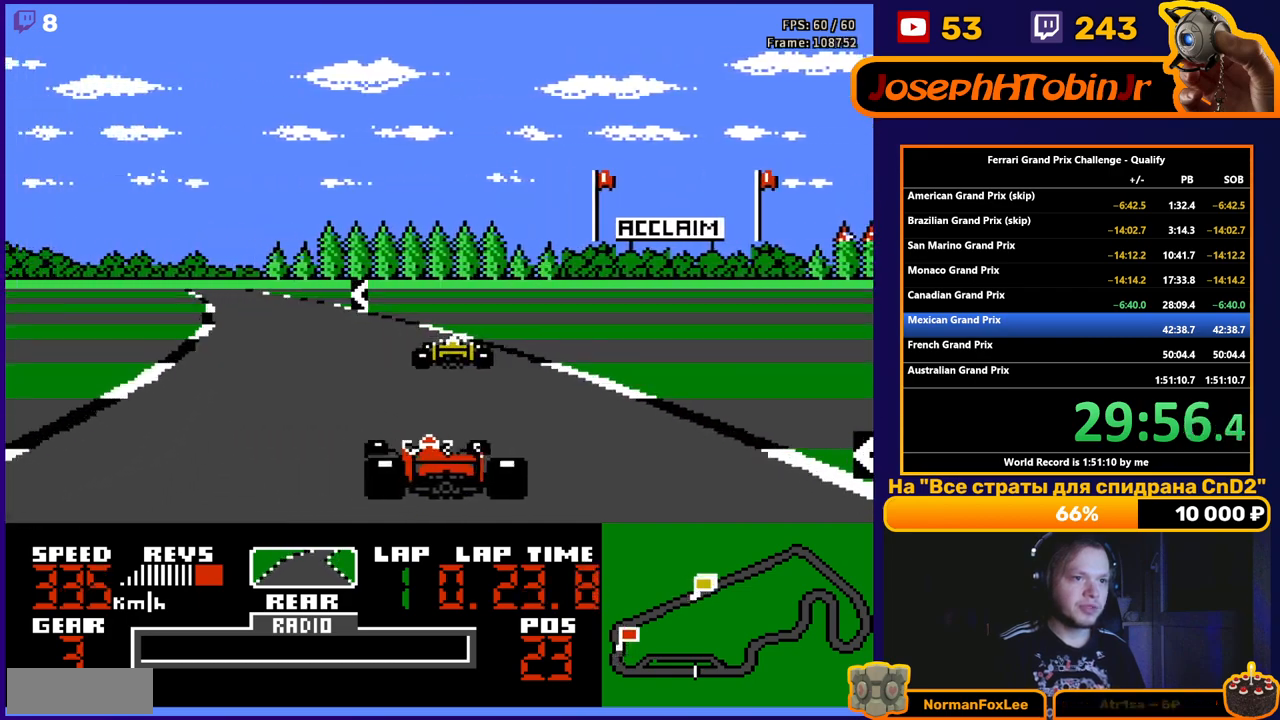
{"buttons": ["A", "DPAD_LEFT"], "events": []}
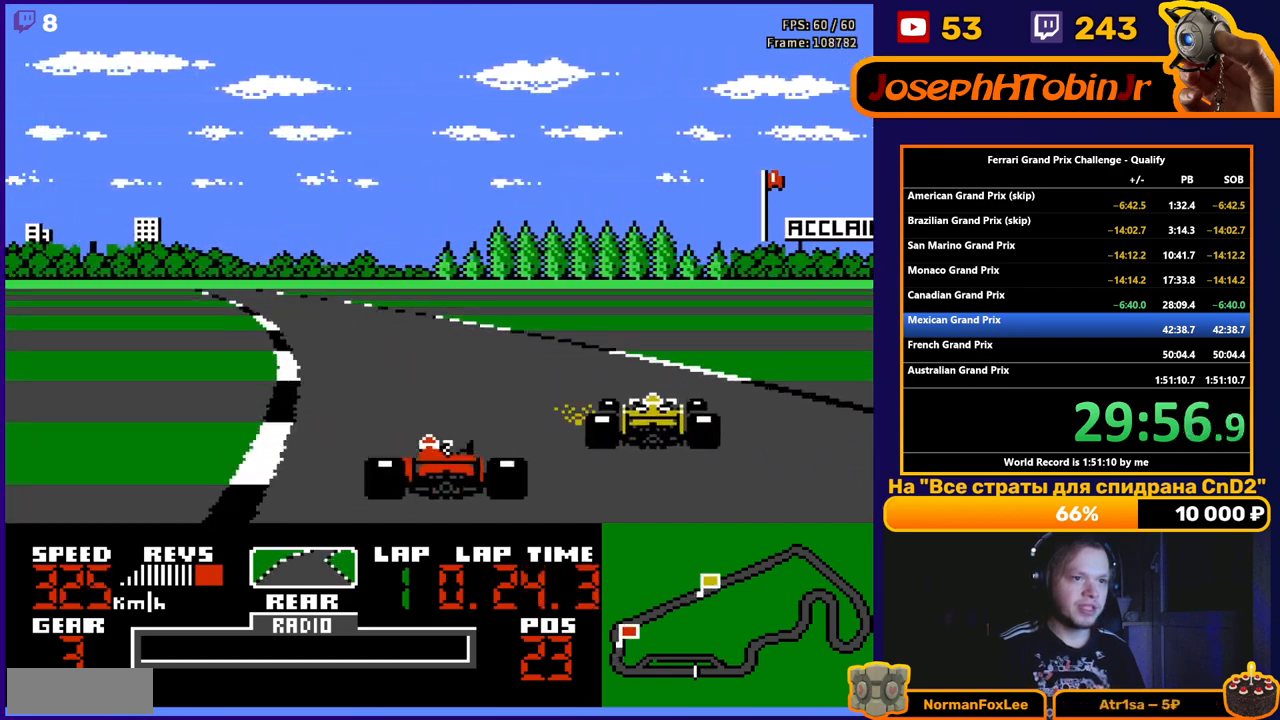
{"buttons": ["A"], "events": [[117, "DPAD_LEFT", "up"], [233, "DPAD_LEFT", "down"], [317, "DPAD_LEFT", "up"], [417, "DPAD_LEFT", "down"], [500, "DPAD_LEFT", "up"]]}
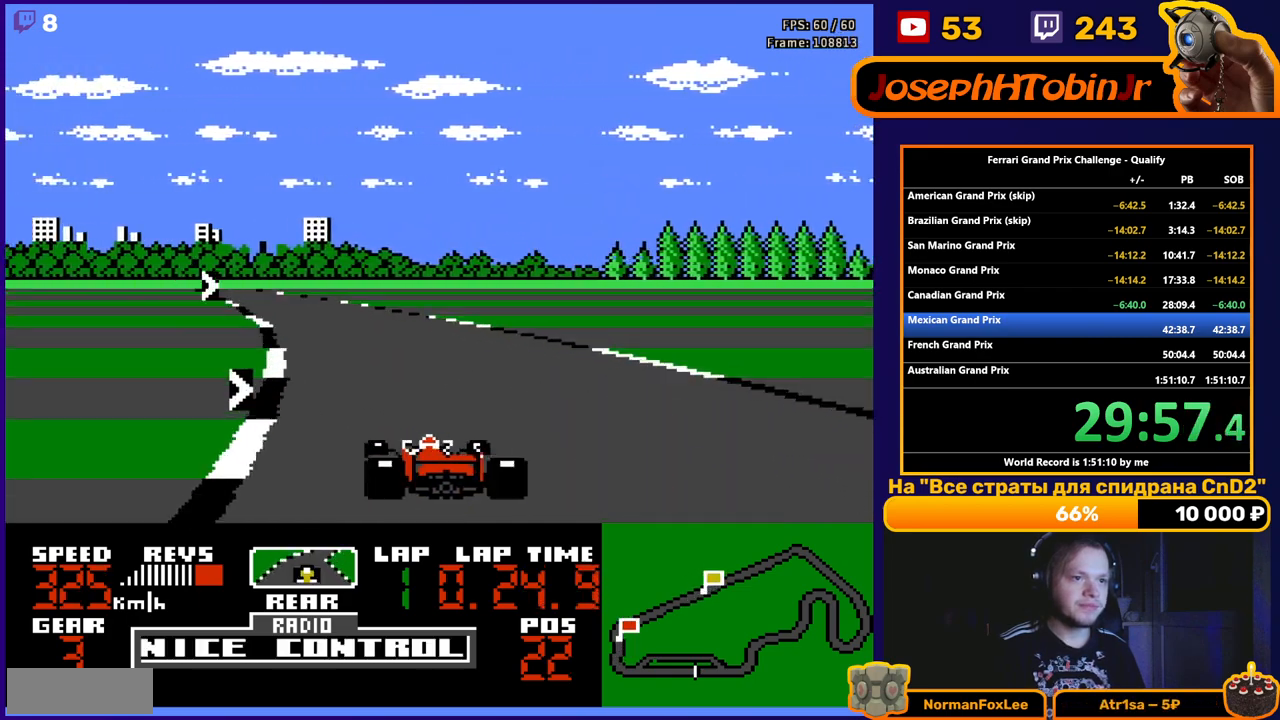
{"buttons": ["A"], "events": [[350, "DPAD_LEFT", "down"], [467, "DPAD_LEFT", "up"]]}
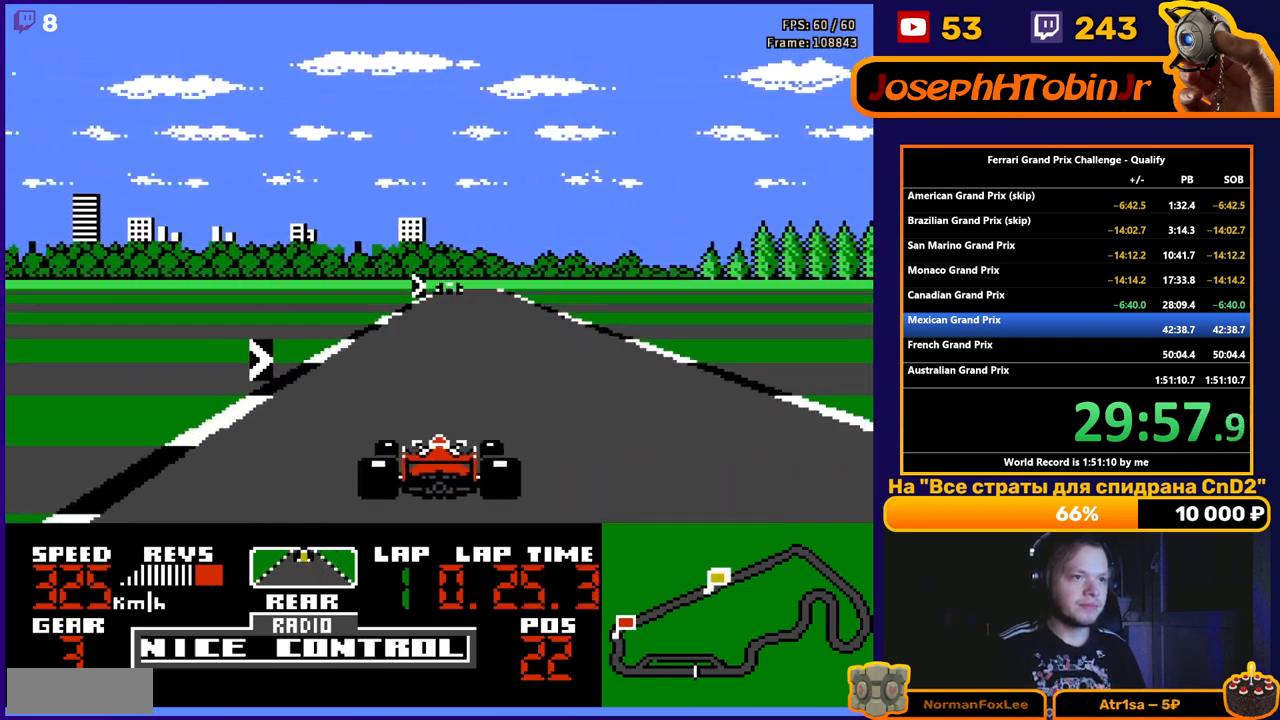
{"buttons": ["A", "DPAD_RIGHT"], "events": [[67, "DPAD_RIGHT", "down"], [233, "DPAD_RIGHT", "up"], [367, "DPAD_RIGHT", "down"]]}
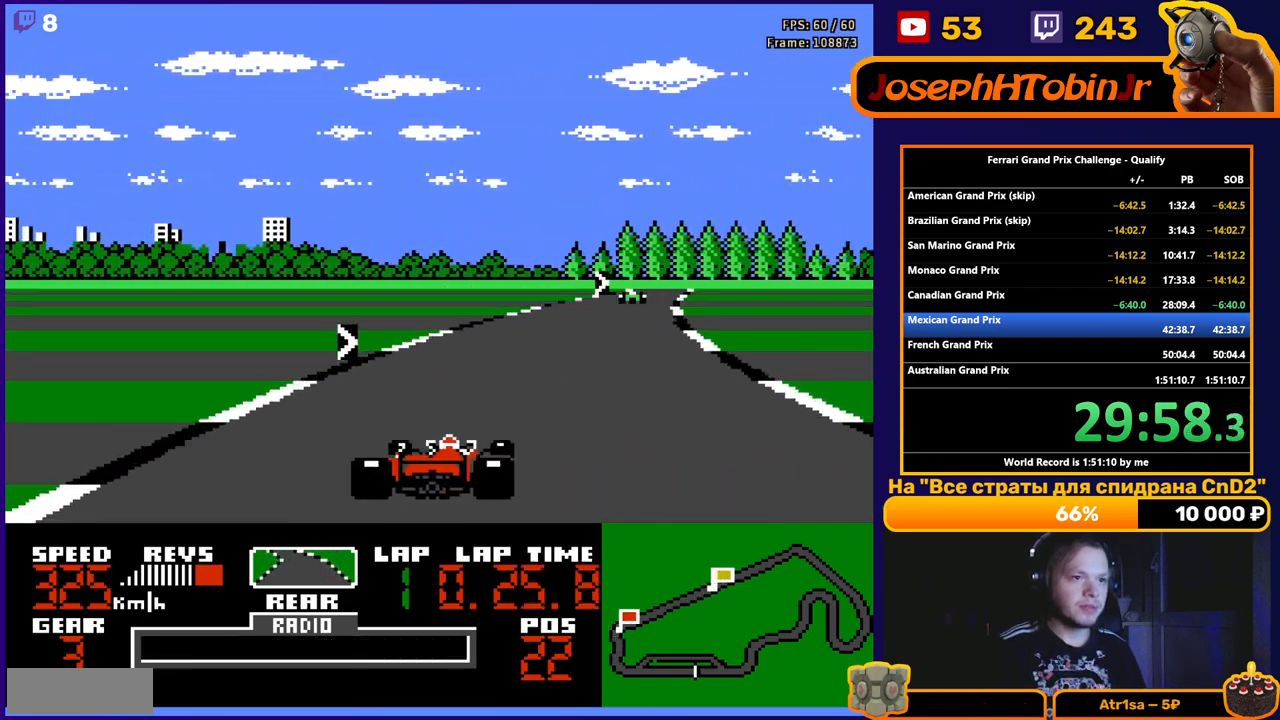
{"buttons": ["A", "DPAD_RIGHT"], "events": [[317, "DPAD_RIGHT", "up"], [433, "DPAD_RIGHT", "down"]]}
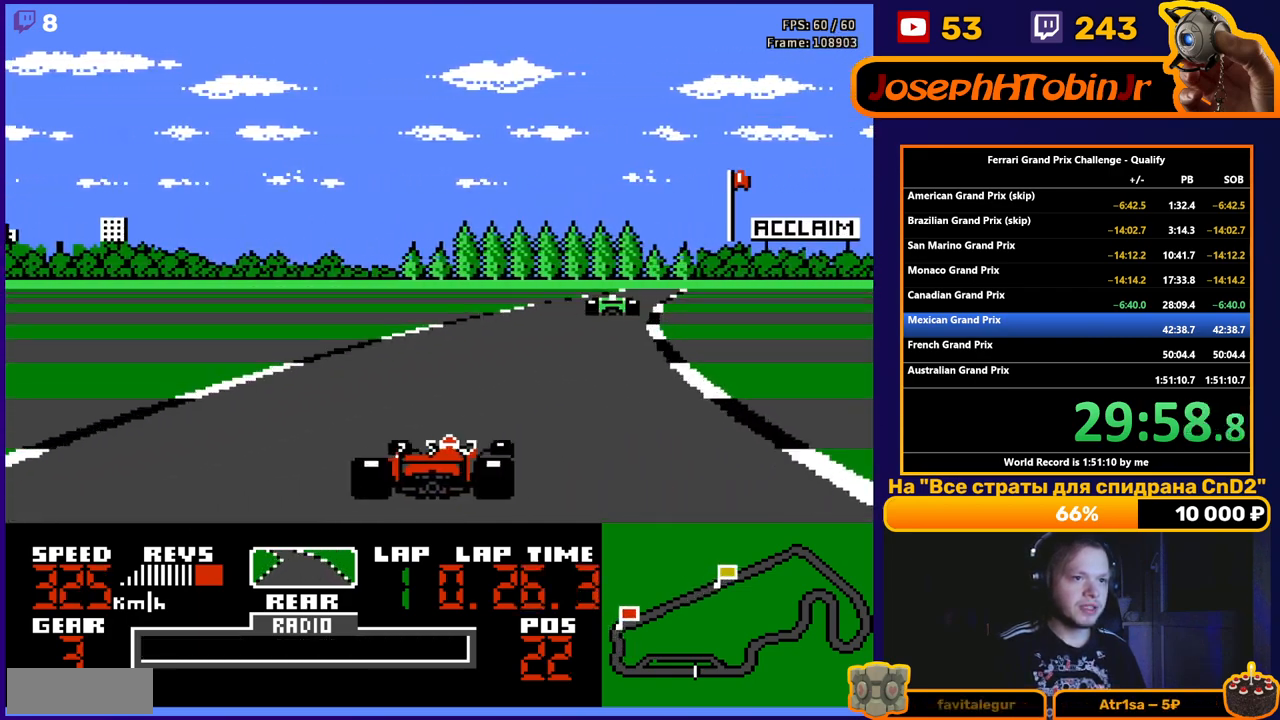
{"buttons": ["A", "DPAD_RIGHT"], "events": [[100, "DPAD_RIGHT", "up"], [217, "DPAD_RIGHT", "down"], [350, "DPAD_RIGHT", "up"], [467, "DPAD_RIGHT", "down"]]}
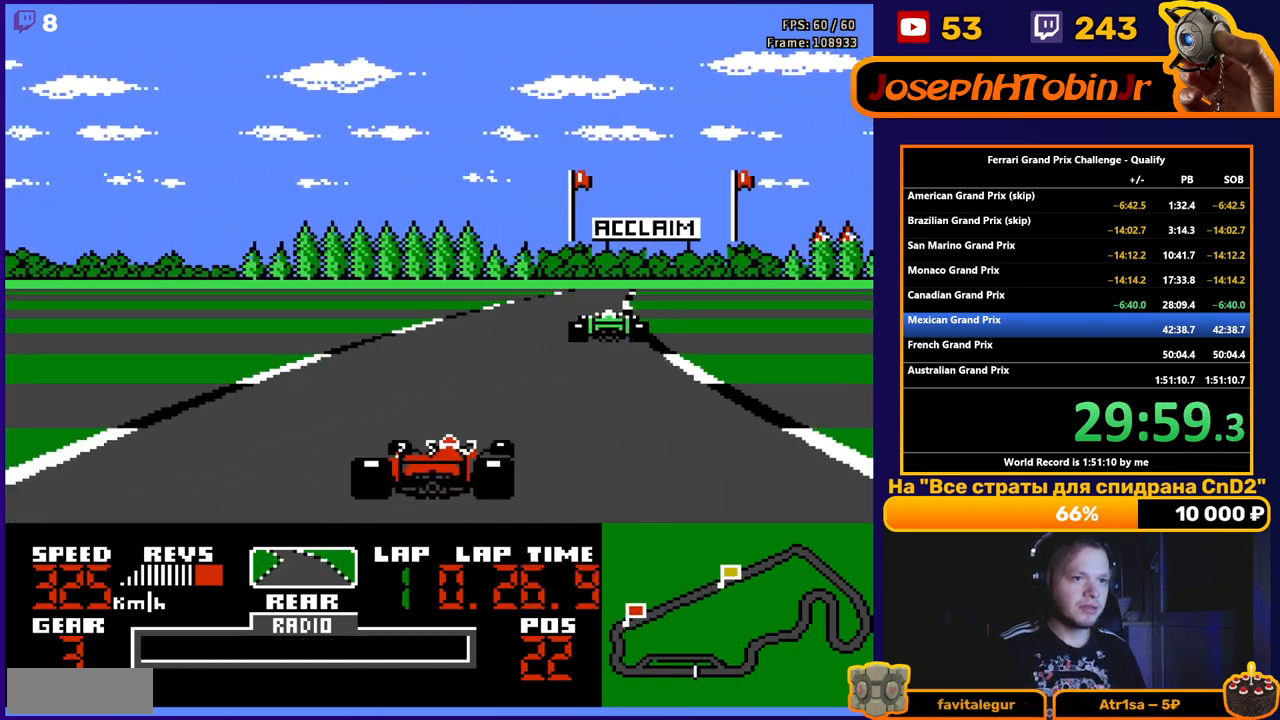
{"buttons": ["A", "DPAD_LEFT"], "events": [[83, "DPAD_RIGHT", "up"], [367, "DPAD_LEFT", "down"]]}
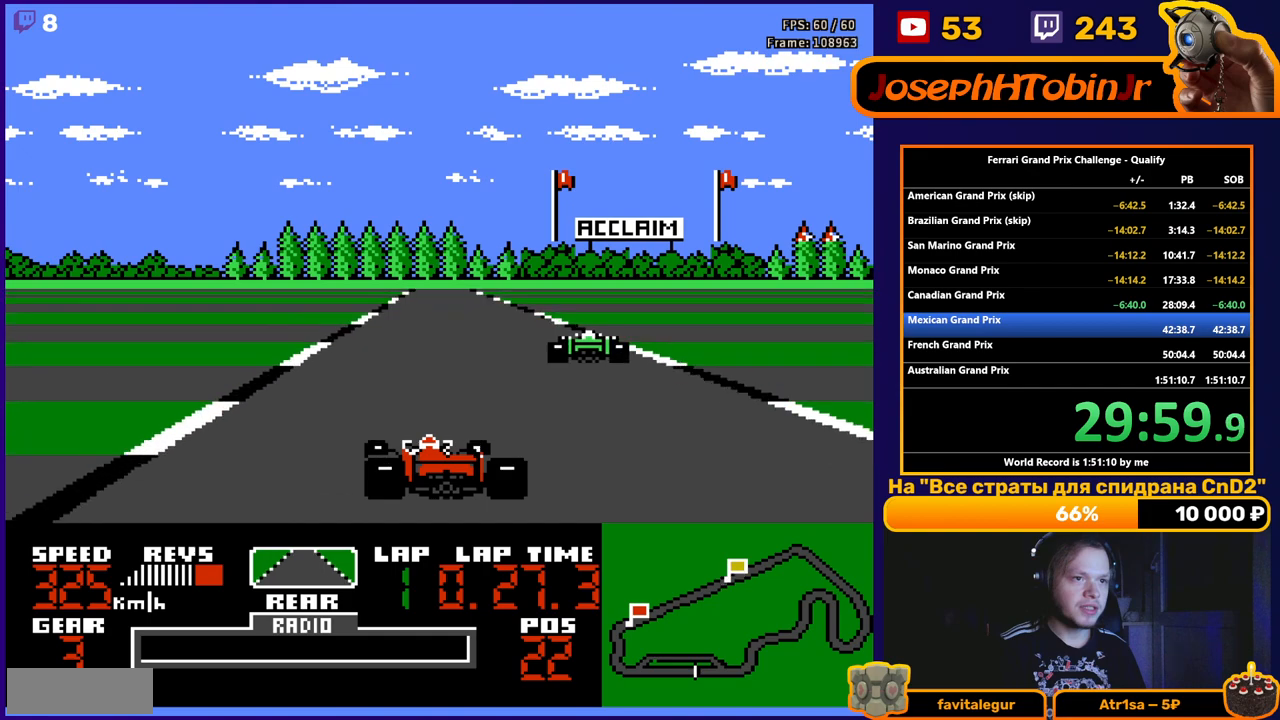
{"buttons": ["A"], "events": [[17, "DPAD_LEFT", "up"]]}
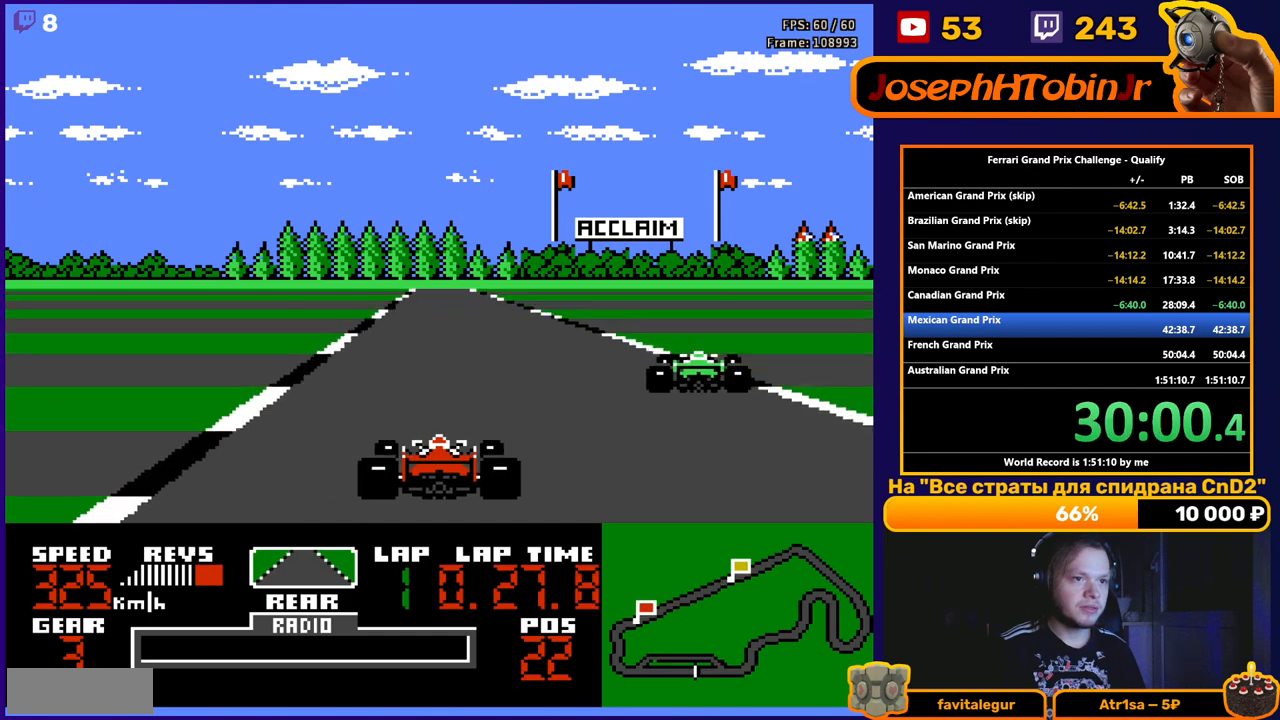
{"buttons": ["A"], "events": []}
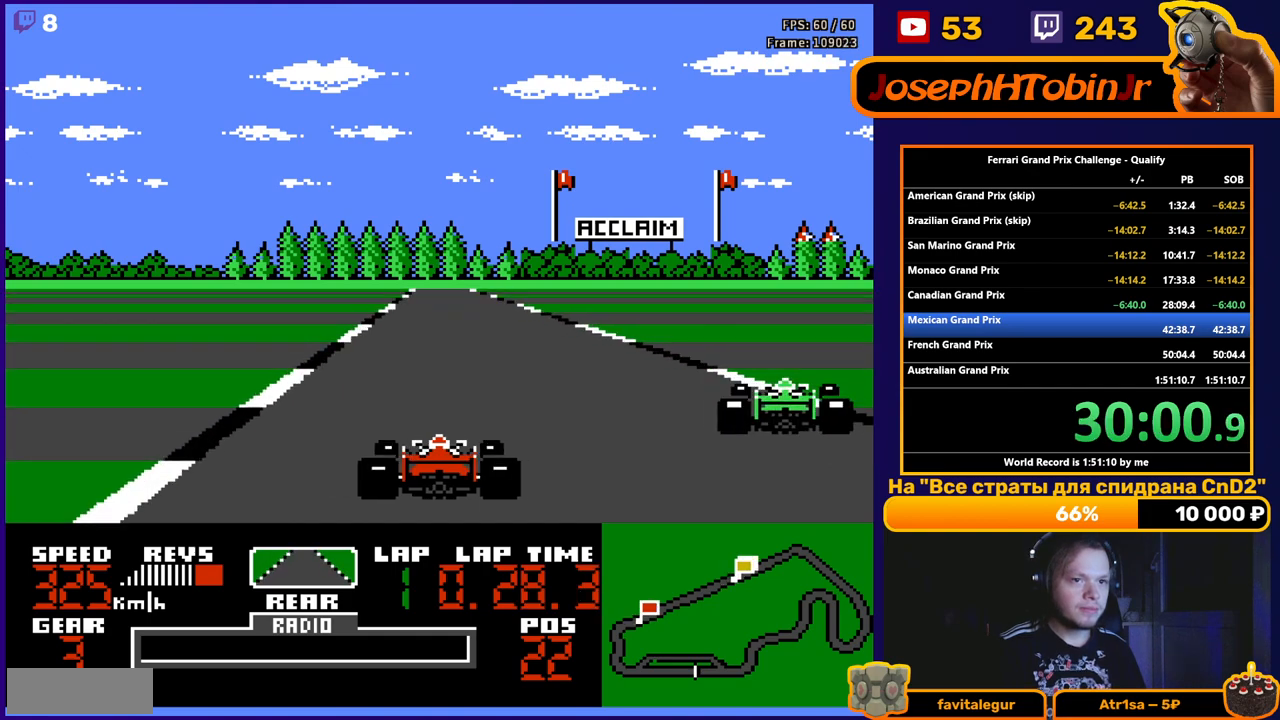
{"buttons": ["A"], "events": []}
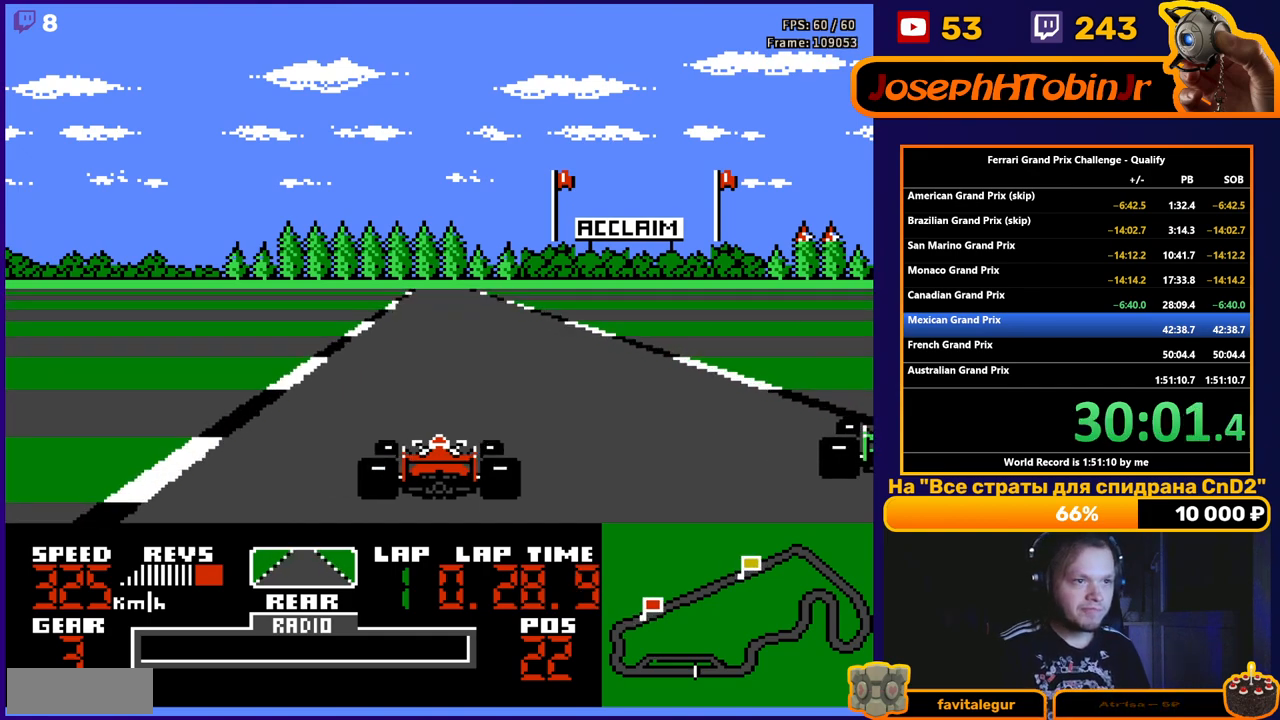
{"buttons": ["A"], "events": []}
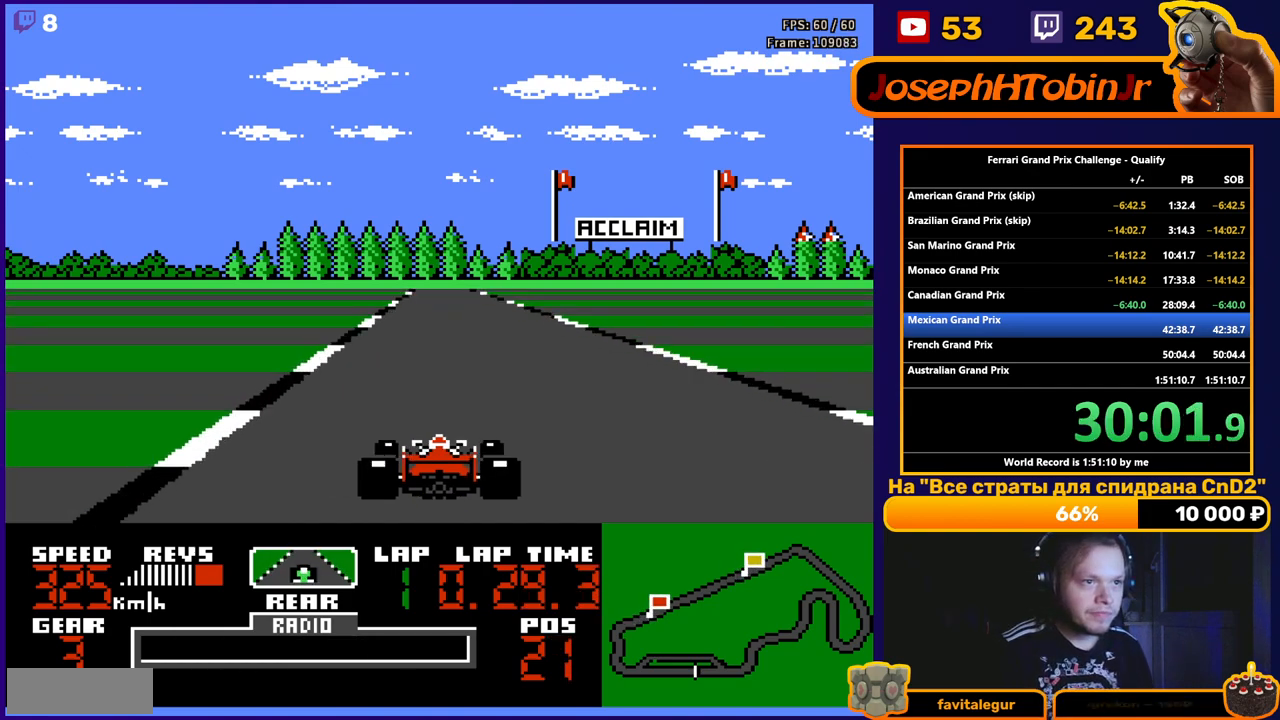
{"buttons": ["A", "DPAD_RIGHT"], "events": [[233, "DPAD_RIGHT", "down"], [317, "DPAD_RIGHT", "up"], [500, "DPAD_RIGHT", "down"]]}